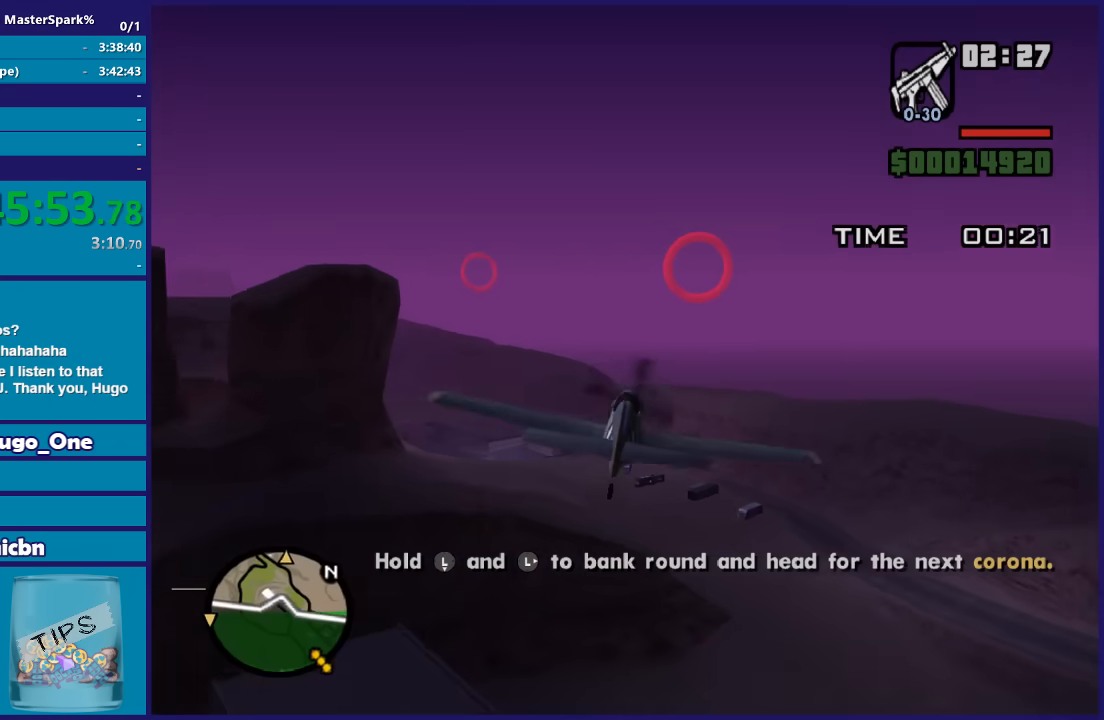
Gameplay with a controller (Xbox layout); each line is a JSON object with the inputs held at the frame after it. "button_events" lists button changes between this image and that frame as [ms after this image, input, new state], when the widget could be followed in between (sticks are given only as held states).
{"buttons": ["R2"], "left_stick": "down", "right_stick": "center", "button_events": []}
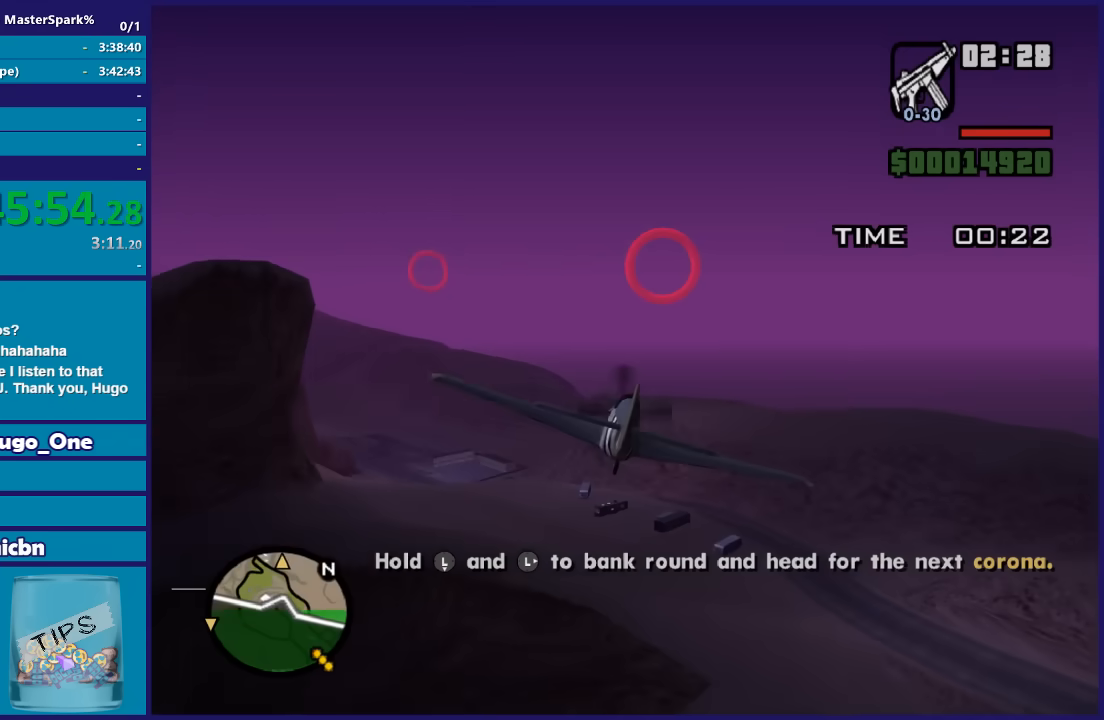
{"buttons": ["R2"], "left_stick": "center", "right_stick": "center", "button_events": []}
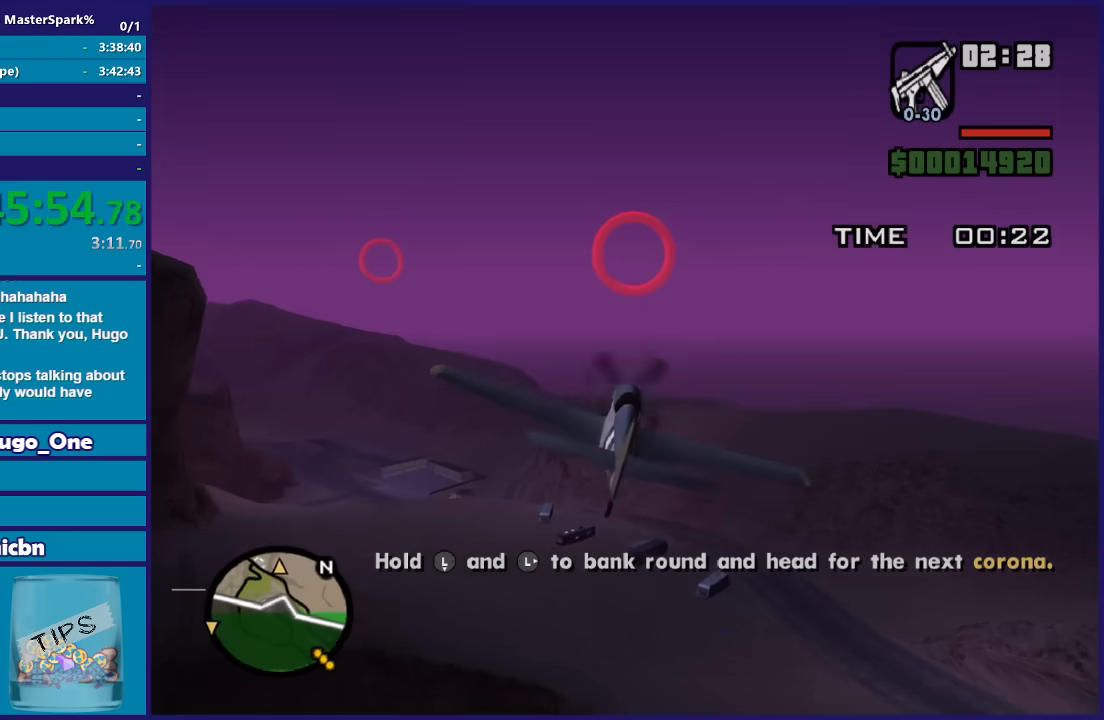
{"buttons": ["R2"], "left_stick": "up", "right_stick": "center", "button_events": []}
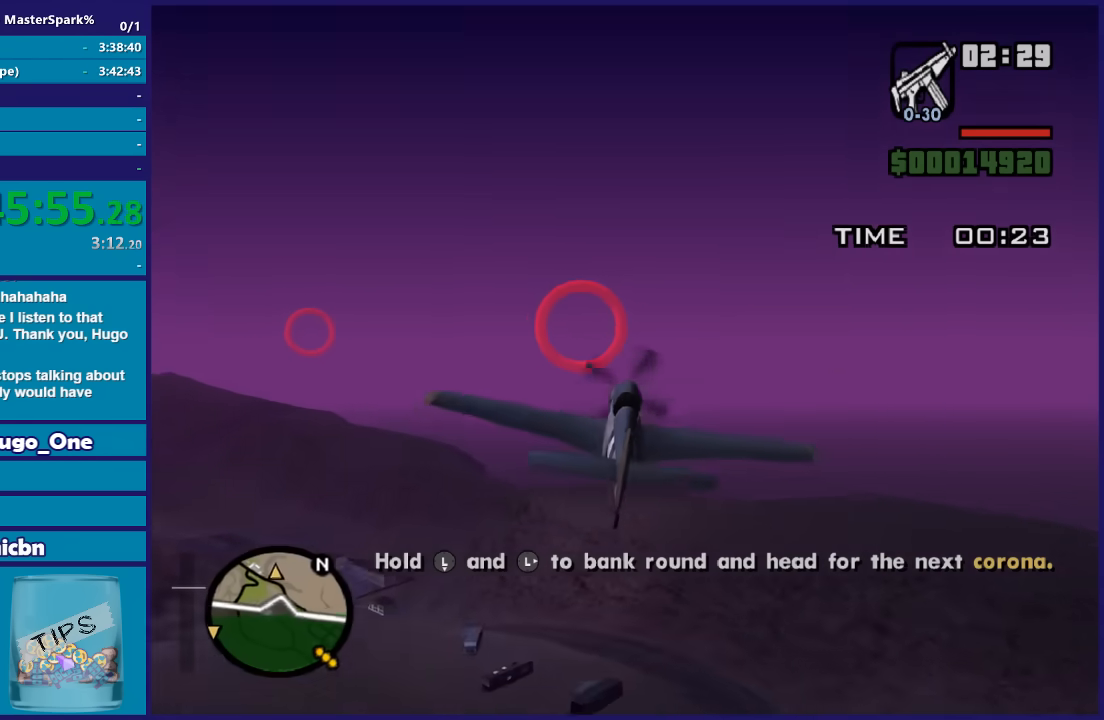
{"buttons": ["R2"], "left_stick": "center", "right_stick": "center", "button_events": []}
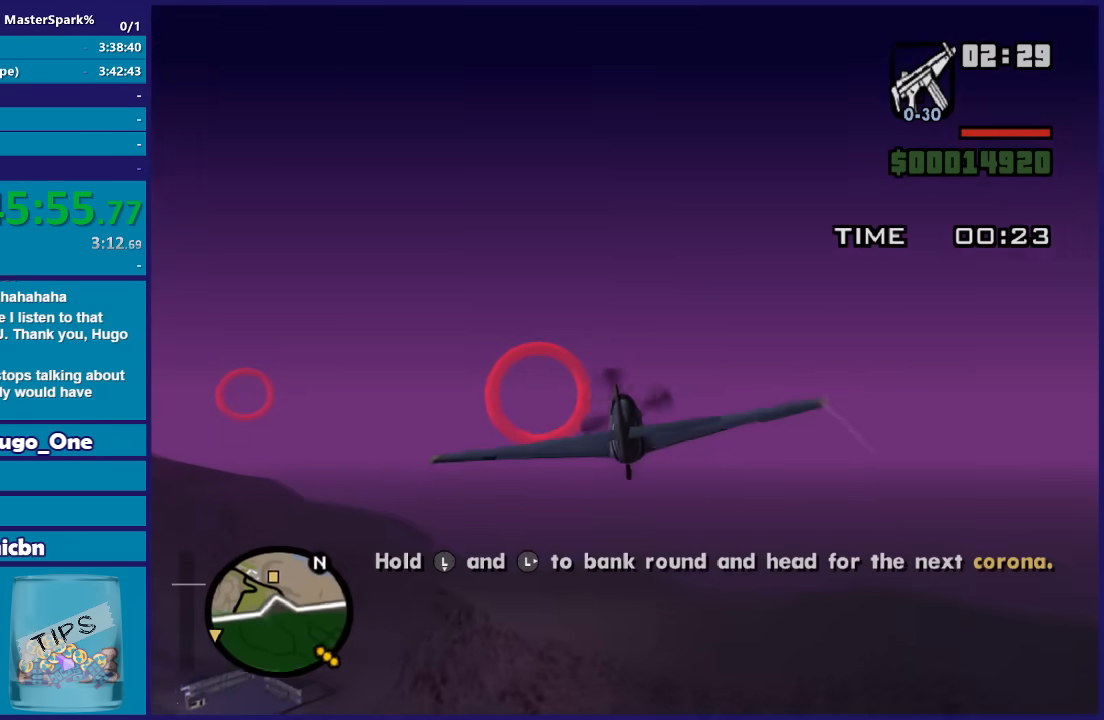
{"buttons": ["R2"], "left_stick": "down-right", "right_stick": "center", "button_events": []}
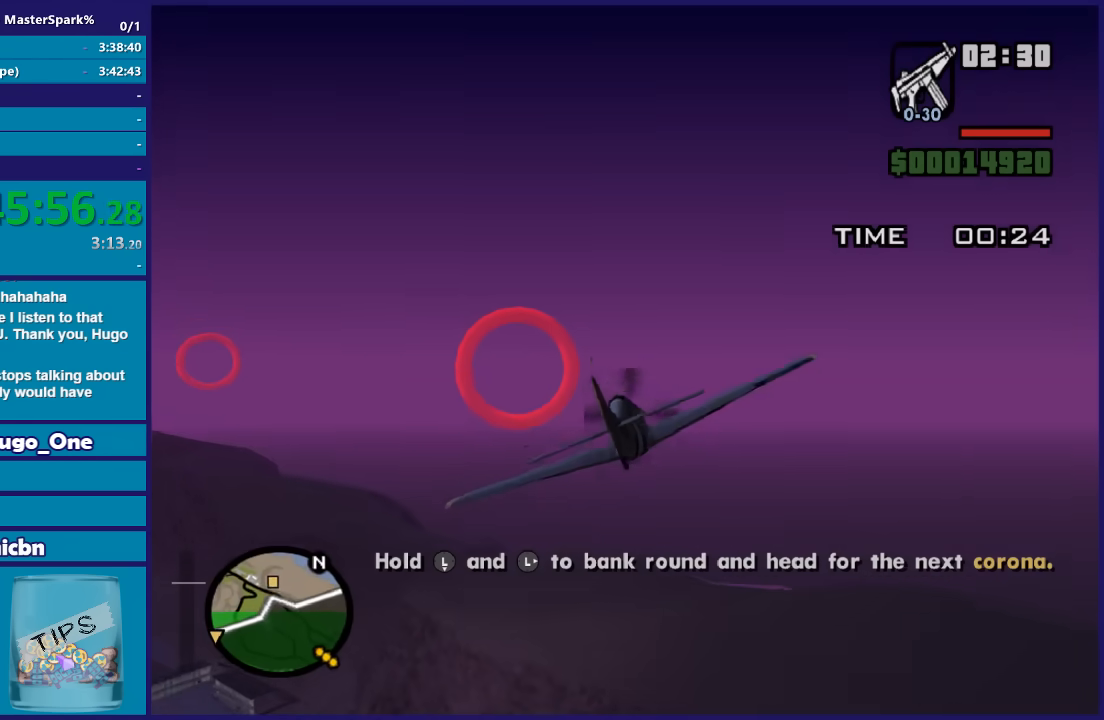
{"buttons": ["R2"], "left_stick": "center", "right_stick": "center", "button_events": []}
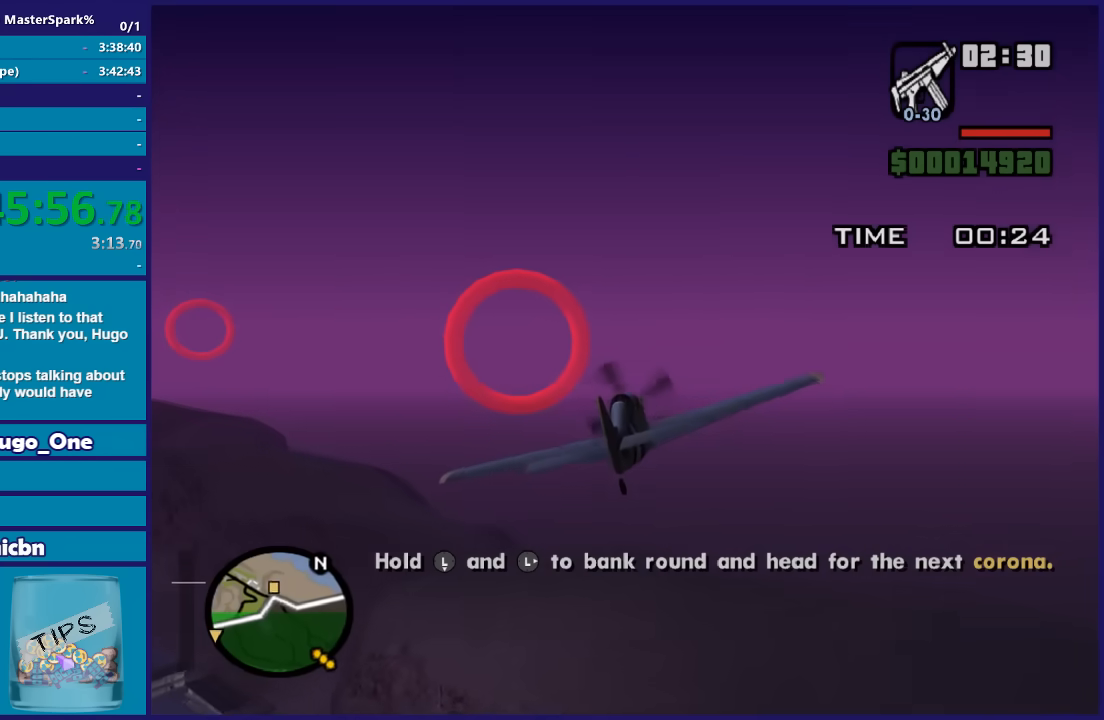
{"buttons": ["R2"], "left_stick": "center", "right_stick": "center", "button_events": []}
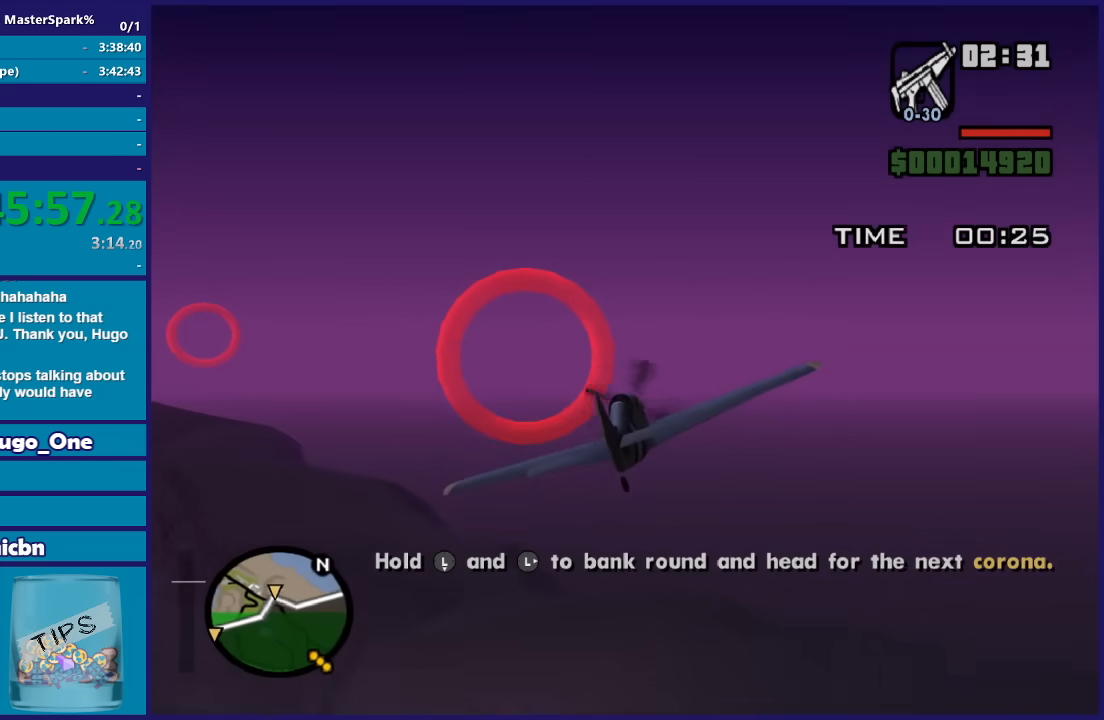
{"buttons": ["R2"], "left_stick": "left", "right_stick": "center", "button_events": []}
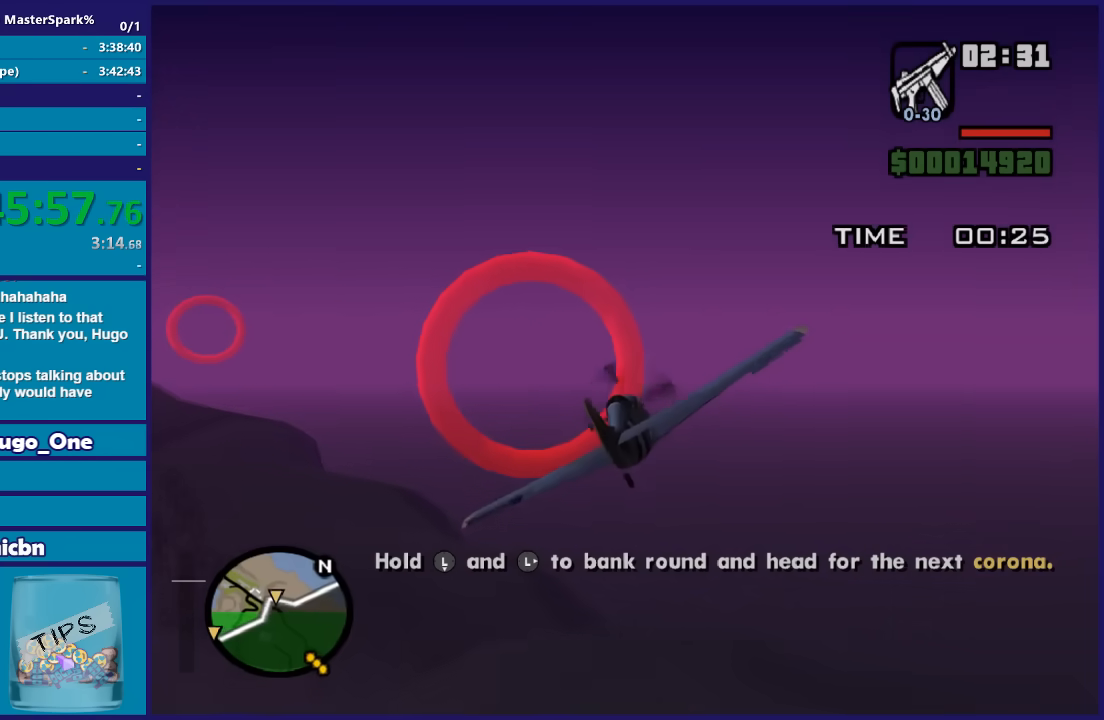
{"buttons": ["R2"], "left_stick": "center", "right_stick": "center", "button_events": []}
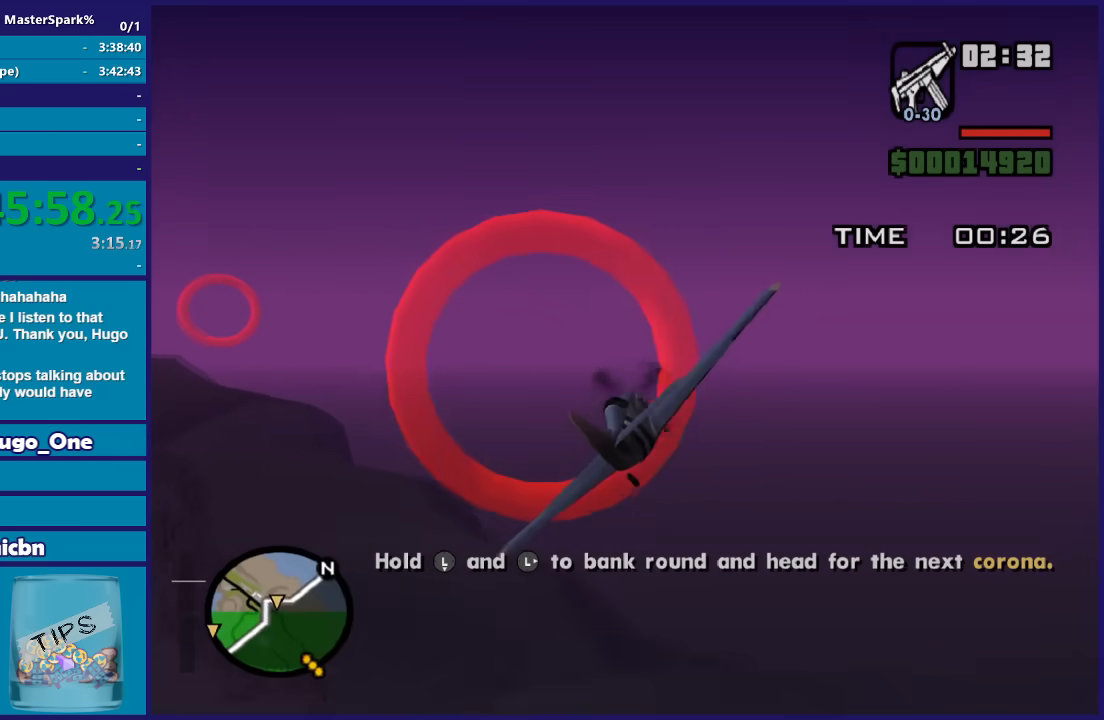
{"buttons": ["R2"], "left_stick": "center", "right_stick": "center", "button_events": []}
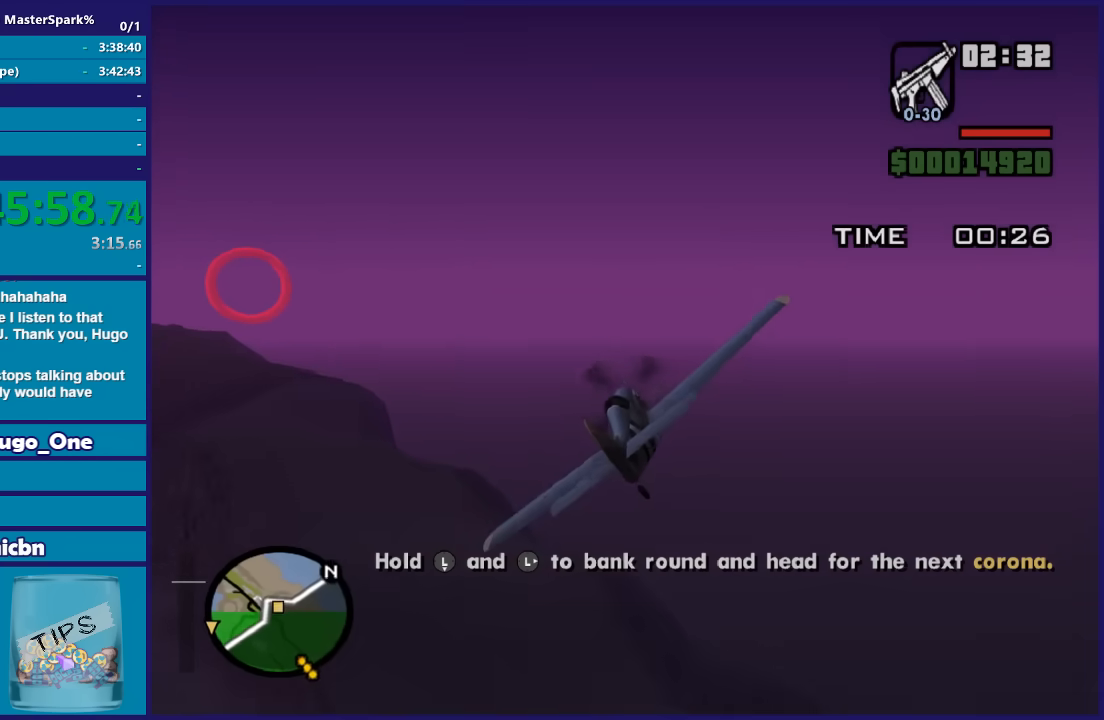
{"buttons": ["R2"], "left_stick": "center", "right_stick": "center", "button_events": []}
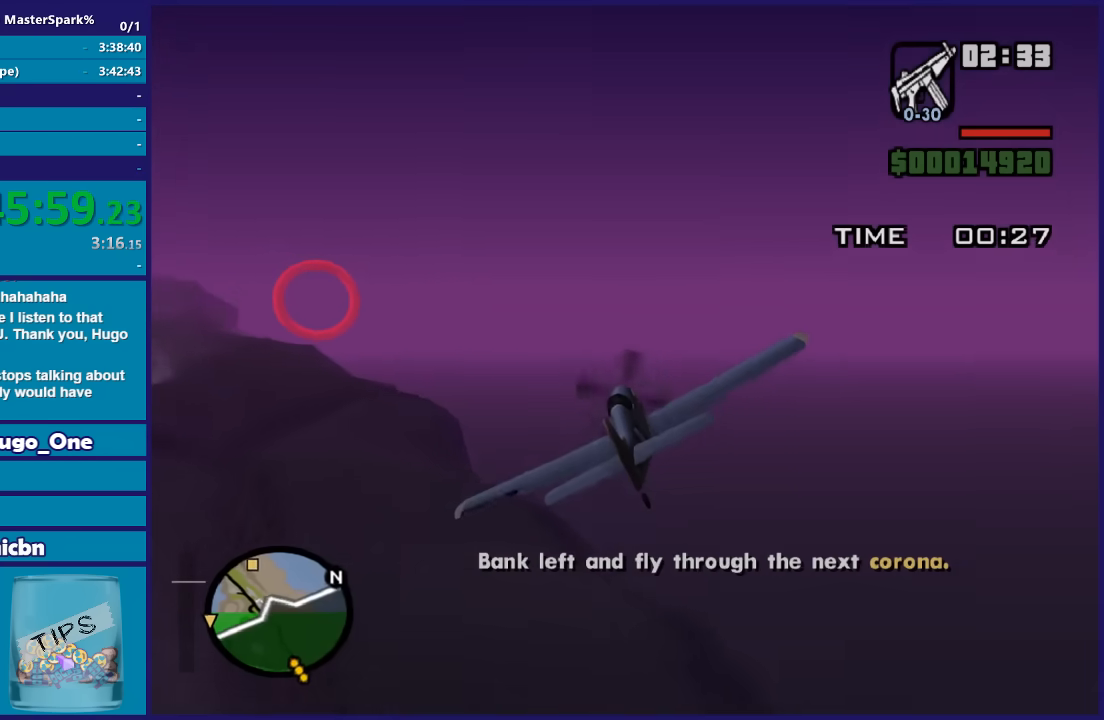
{"buttons": ["R2"], "left_stick": "center", "right_stick": "center", "button_events": []}
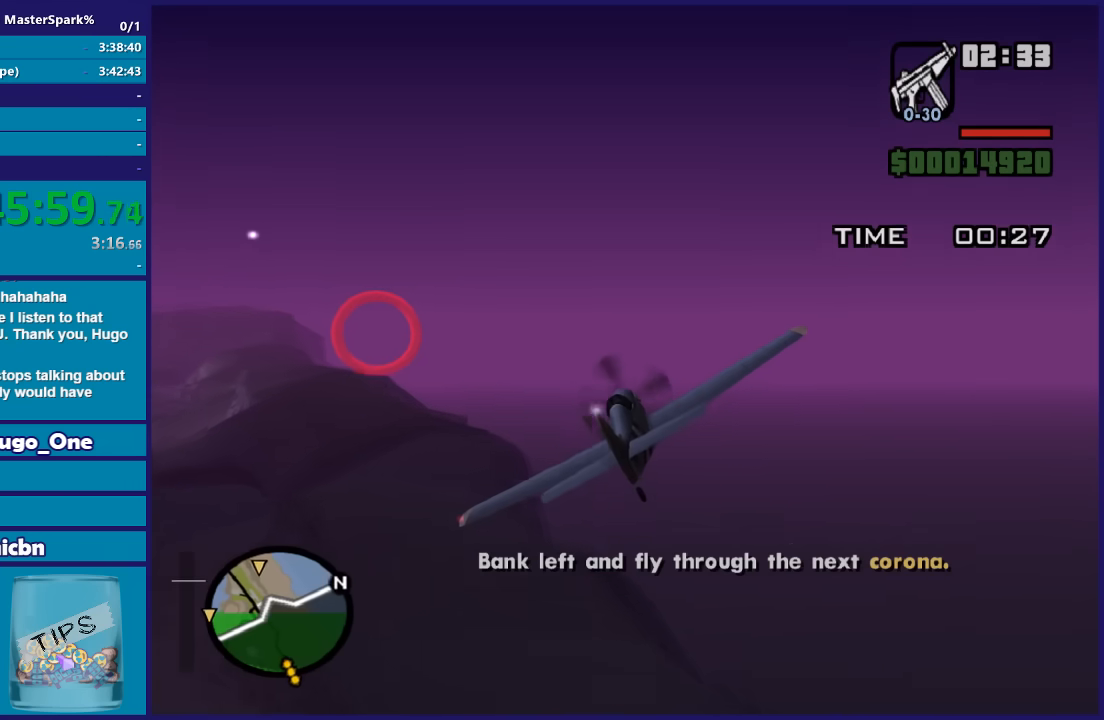
{"buttons": ["R2"], "left_stick": "center", "right_stick": "center", "button_events": []}
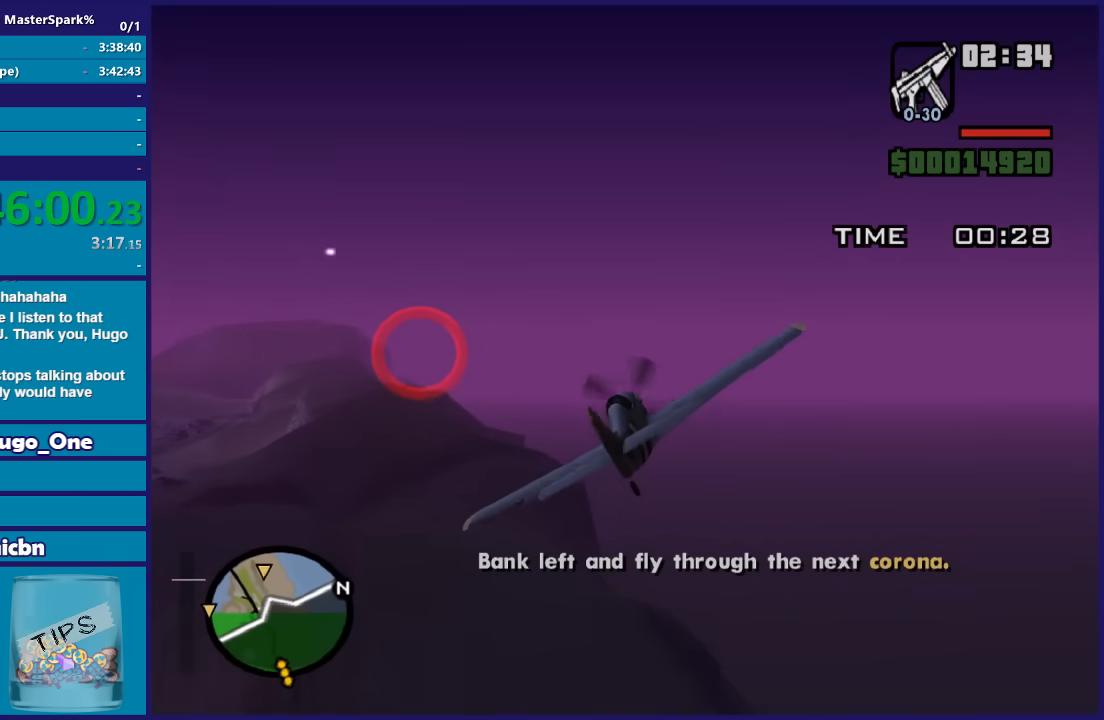
{"buttons": ["R2"], "left_stick": "center", "right_stick": "center", "button_events": []}
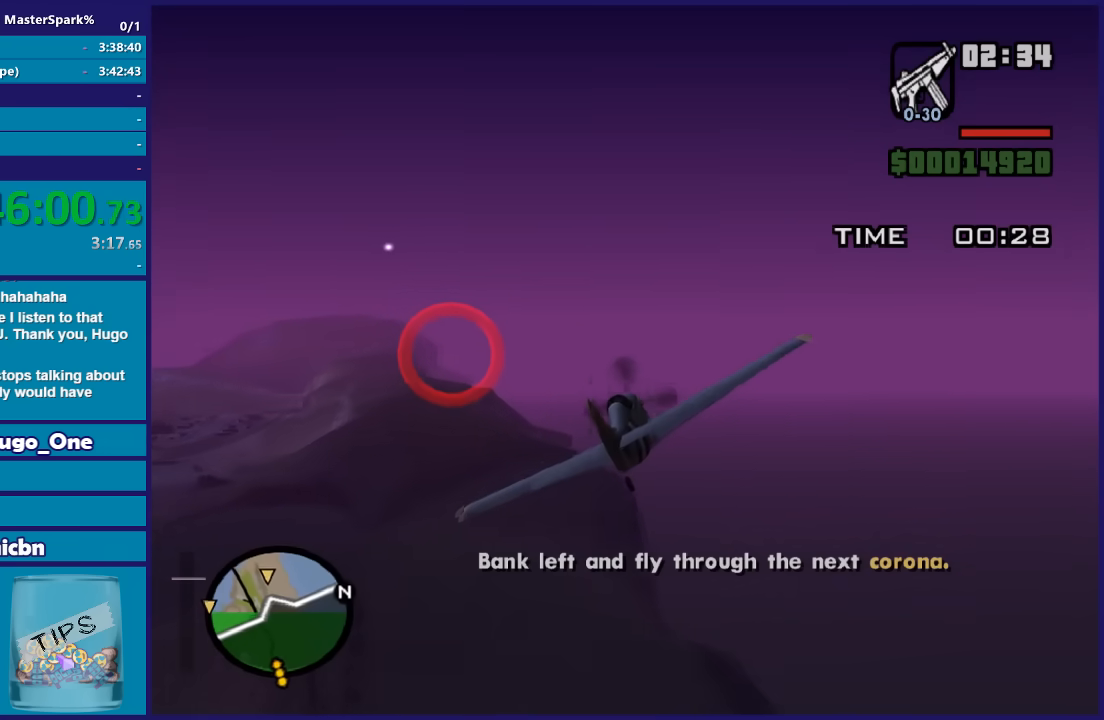
{"buttons": ["R2"], "left_stick": "up-left", "right_stick": "center", "button_events": []}
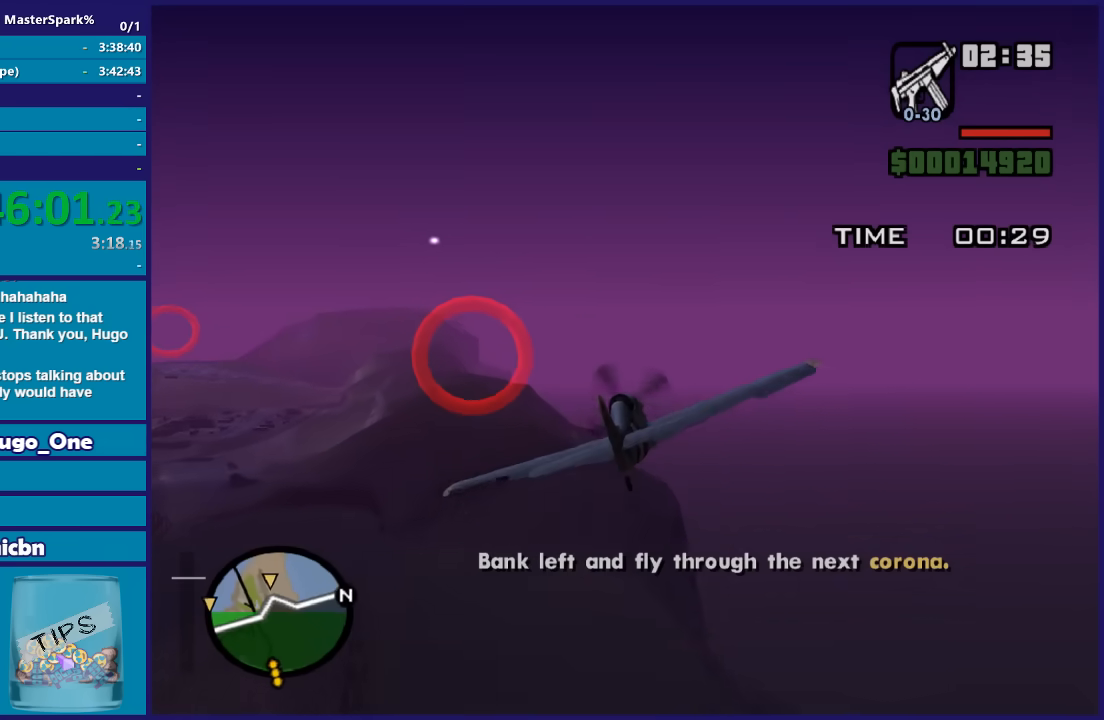
{"buttons": ["R2"], "left_stick": "center", "right_stick": "center", "button_events": []}
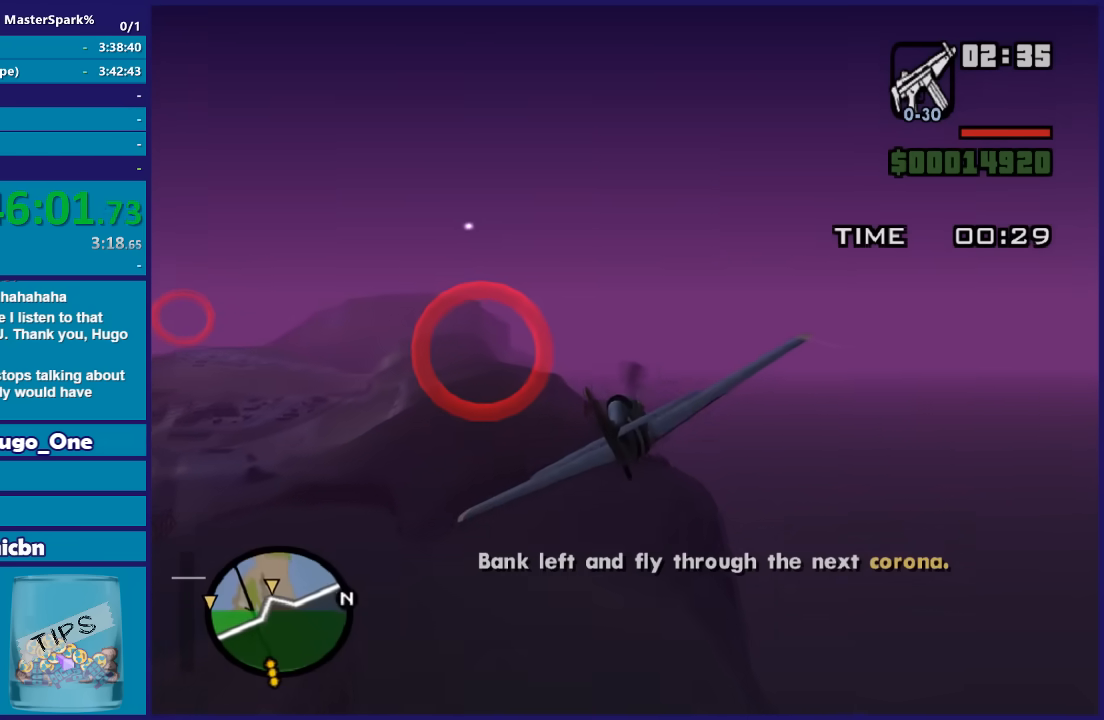
{"buttons": ["R2"], "left_stick": "center", "right_stick": "center", "button_events": []}